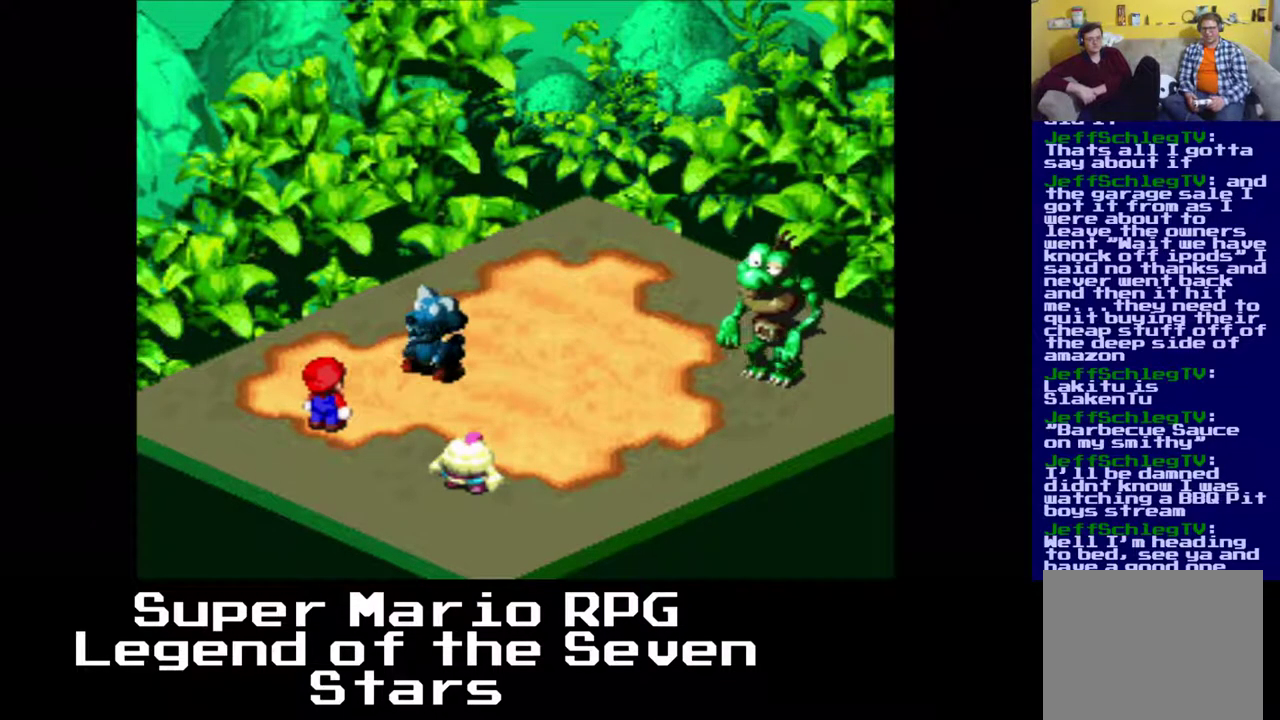
Gameplay with a controller (Xbox layout); each line is a JSON object with the inputs held at the frame after it. "events" lists button and stick changes between this image and that frame as [ms after this image, input, new state], when the widget could be followed in between. Not read: L3 R3 left_stick.
{"buttons": [], "right_stick": "center", "events": [[100, "B", "up"]]}
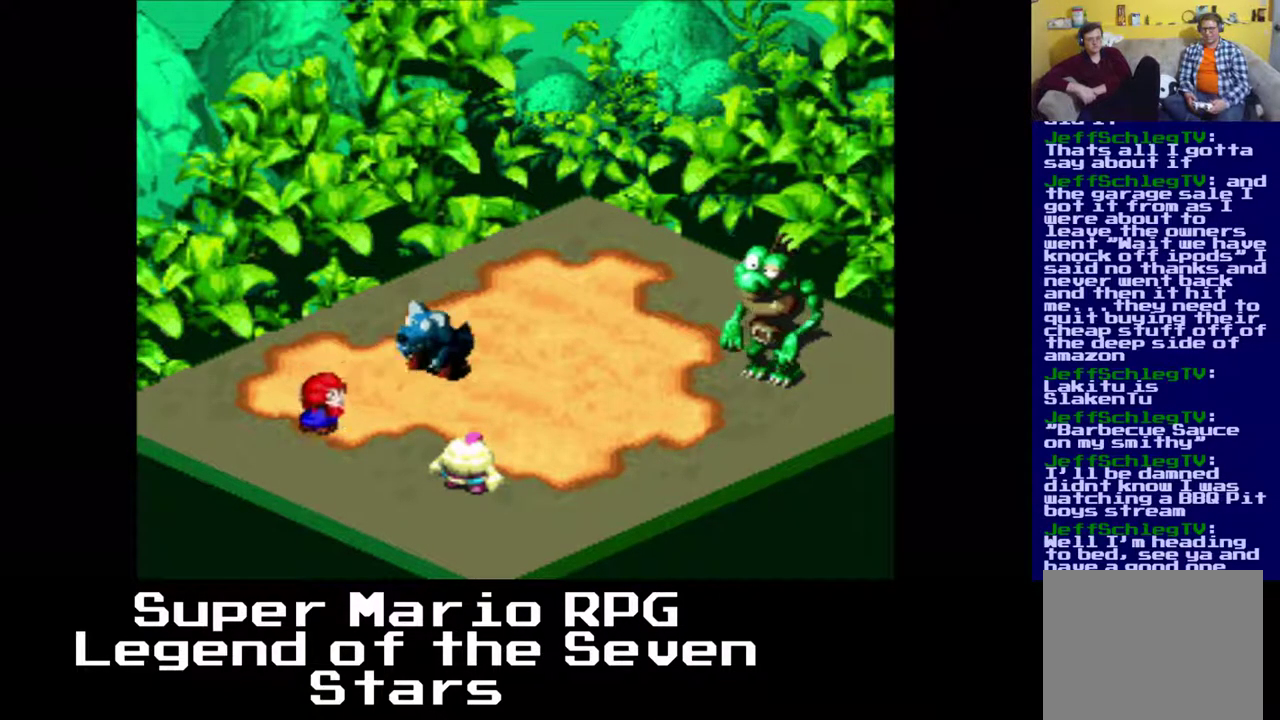
{"buttons": [], "right_stick": "center", "events": []}
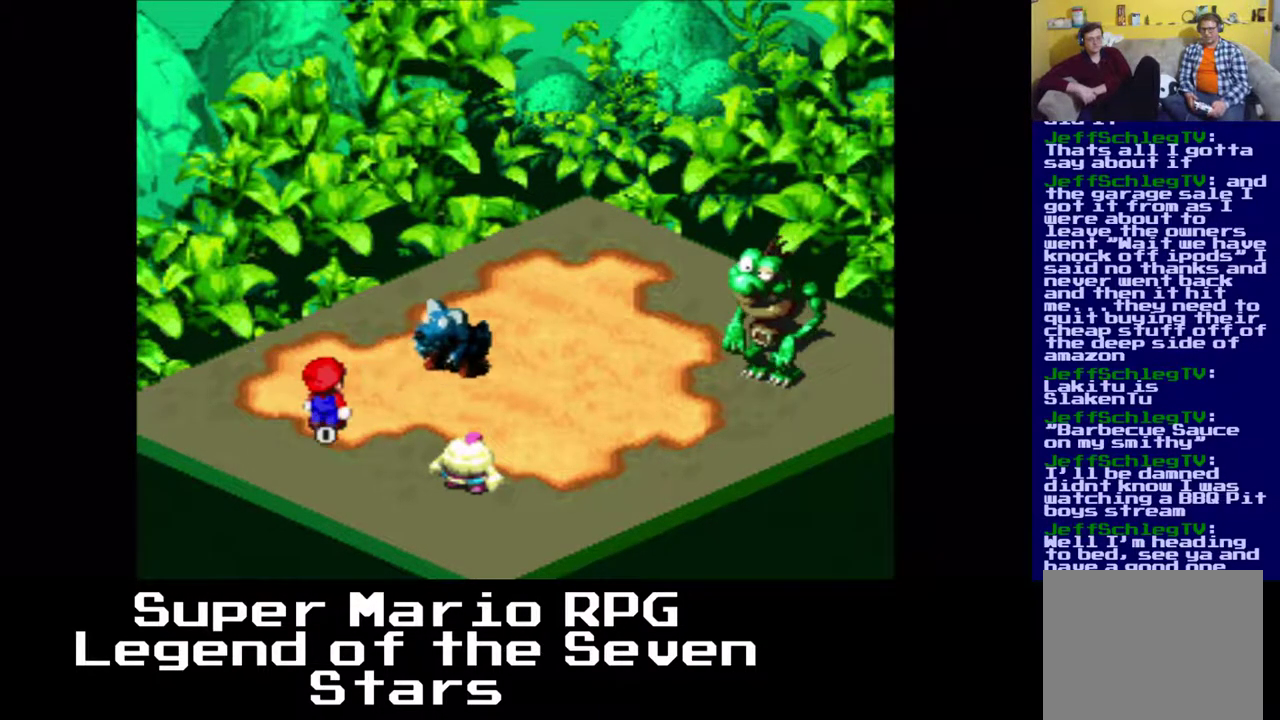
{"buttons": [], "right_stick": "center", "events": []}
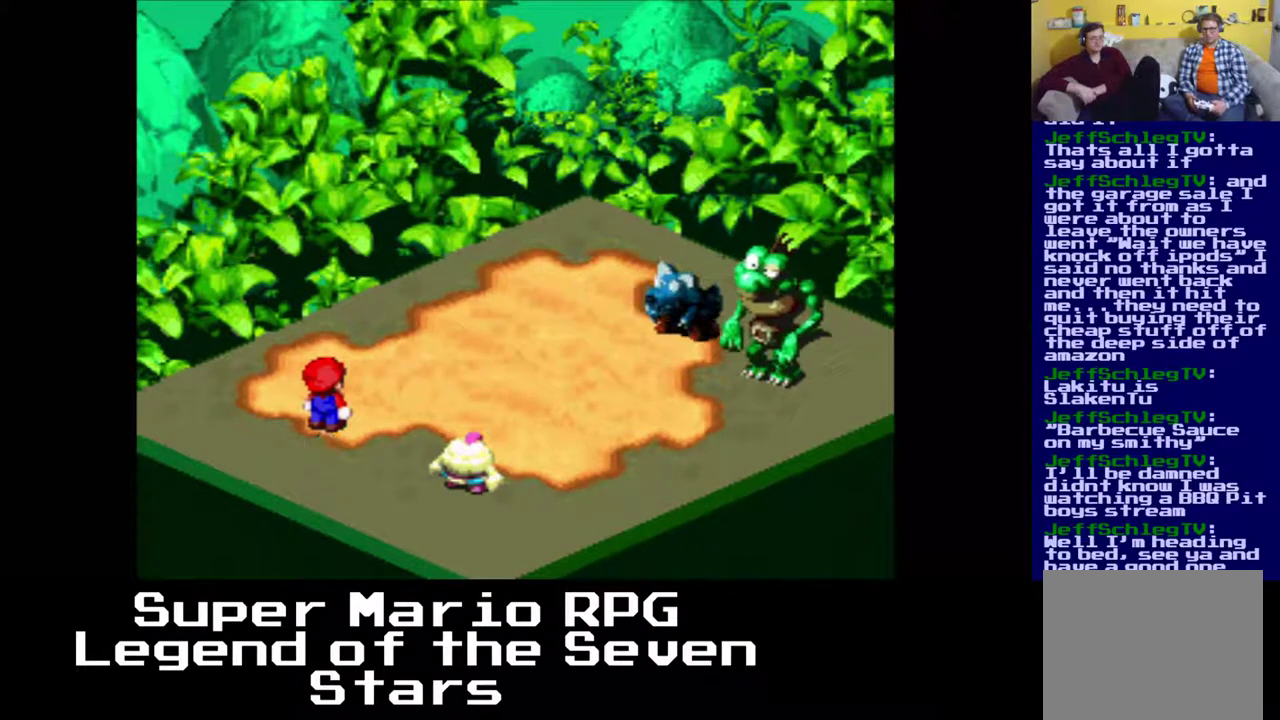
{"buttons": [], "right_stick": "center", "events": [[300, "B", "down"], [450, "B", "up"]]}
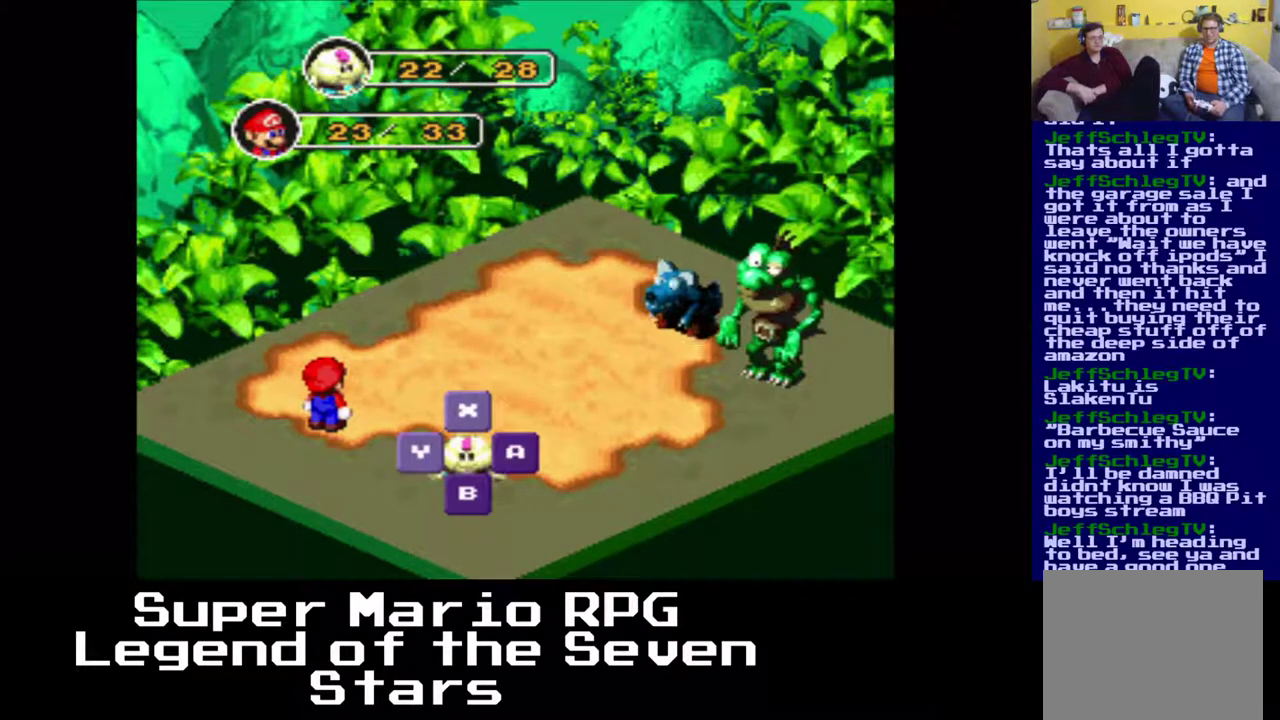
{"buttons": [], "right_stick": "center", "events": [[300, "DPAD_RIGHT", "down"], [400, "DPAD_RIGHT", "up"]]}
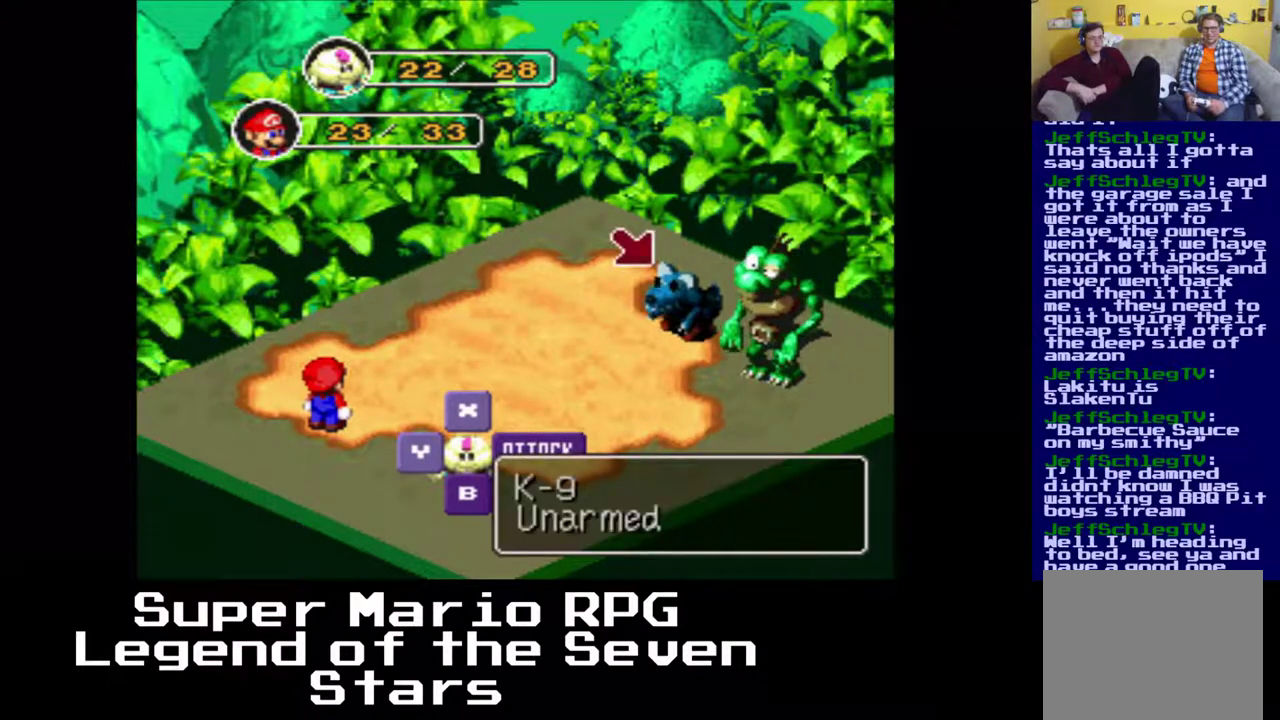
{"buttons": [], "right_stick": "center", "events": []}
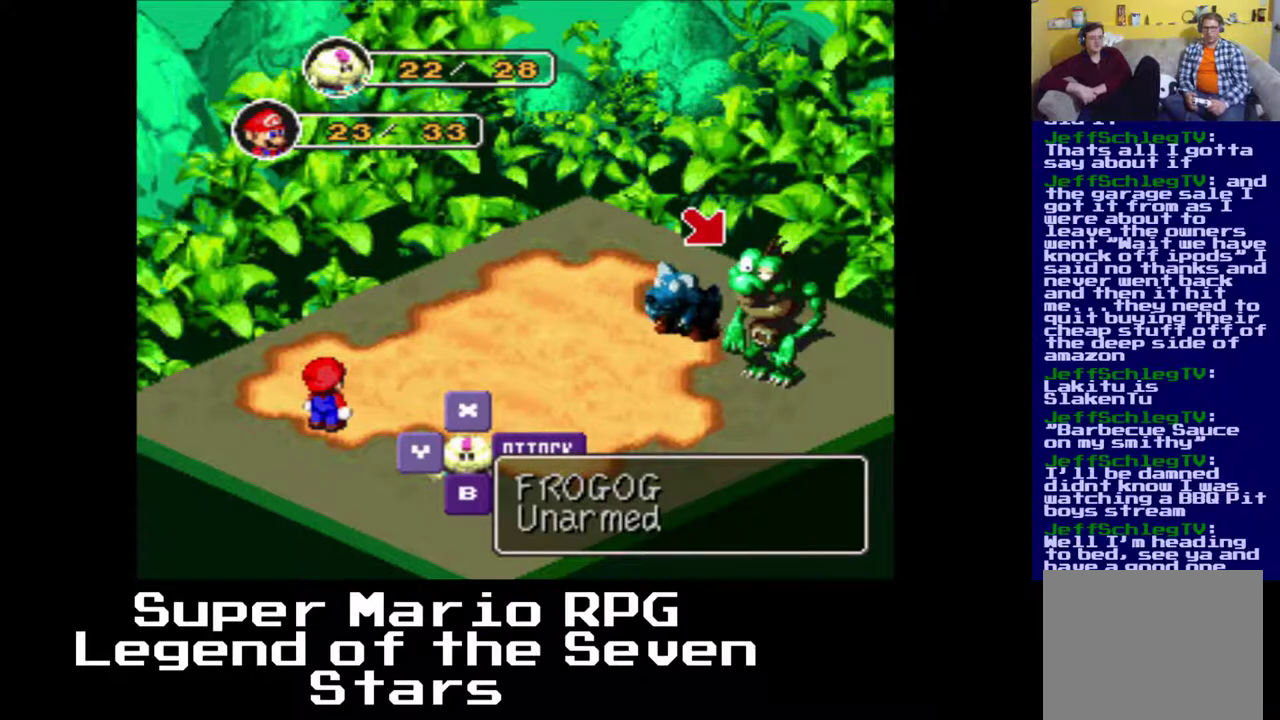
{"buttons": [], "right_stick": "center", "events": []}
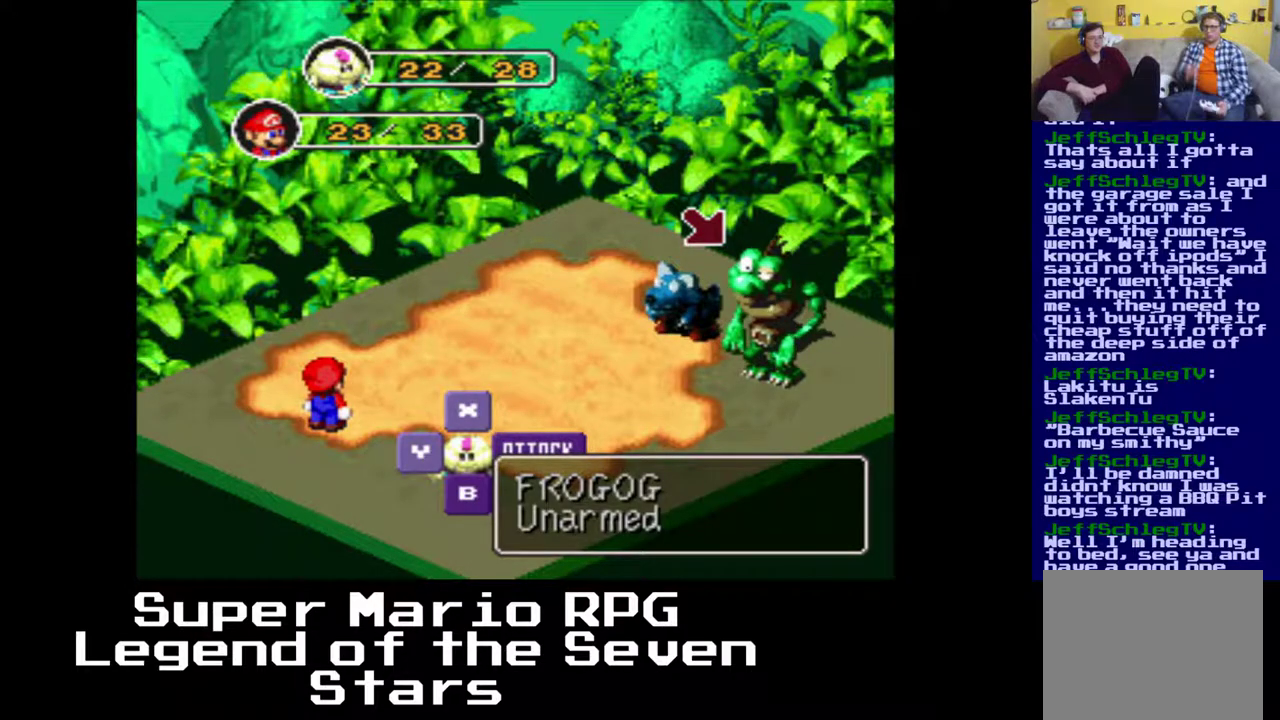
{"buttons": [], "right_stick": "center", "events": []}
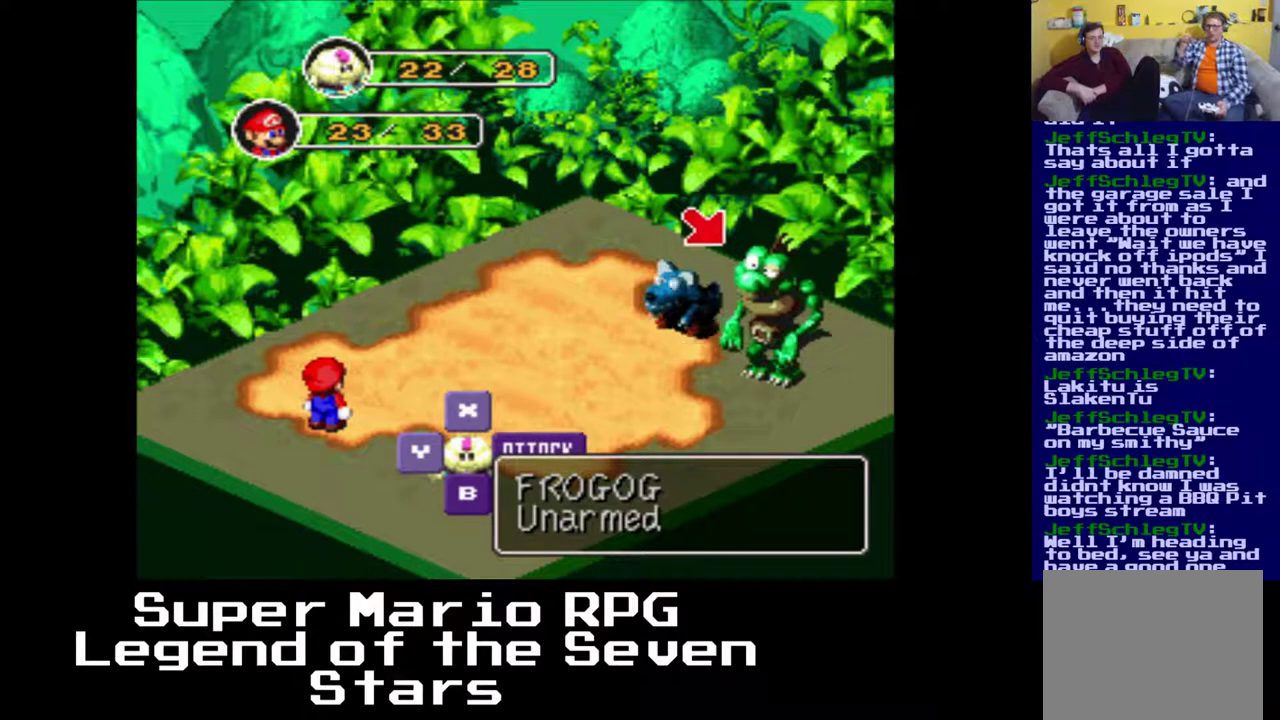
{"buttons": [], "right_stick": "center", "events": []}
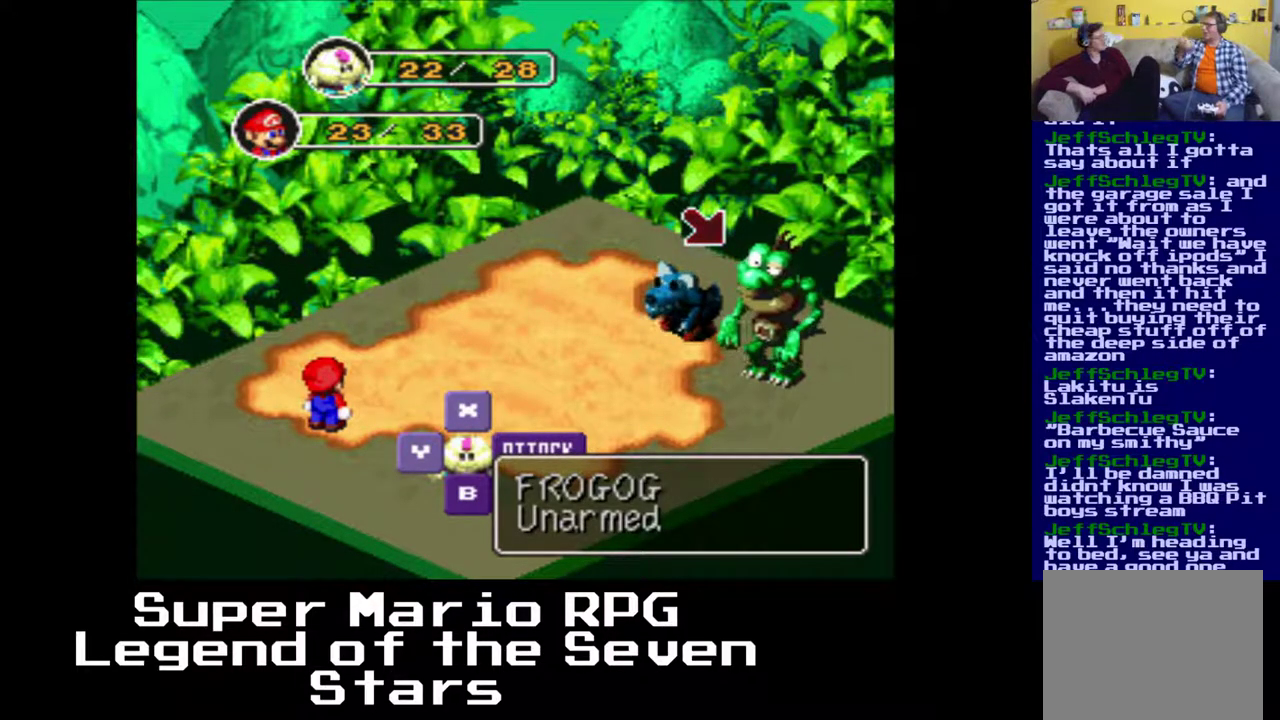
{"buttons": [], "right_stick": "center", "events": []}
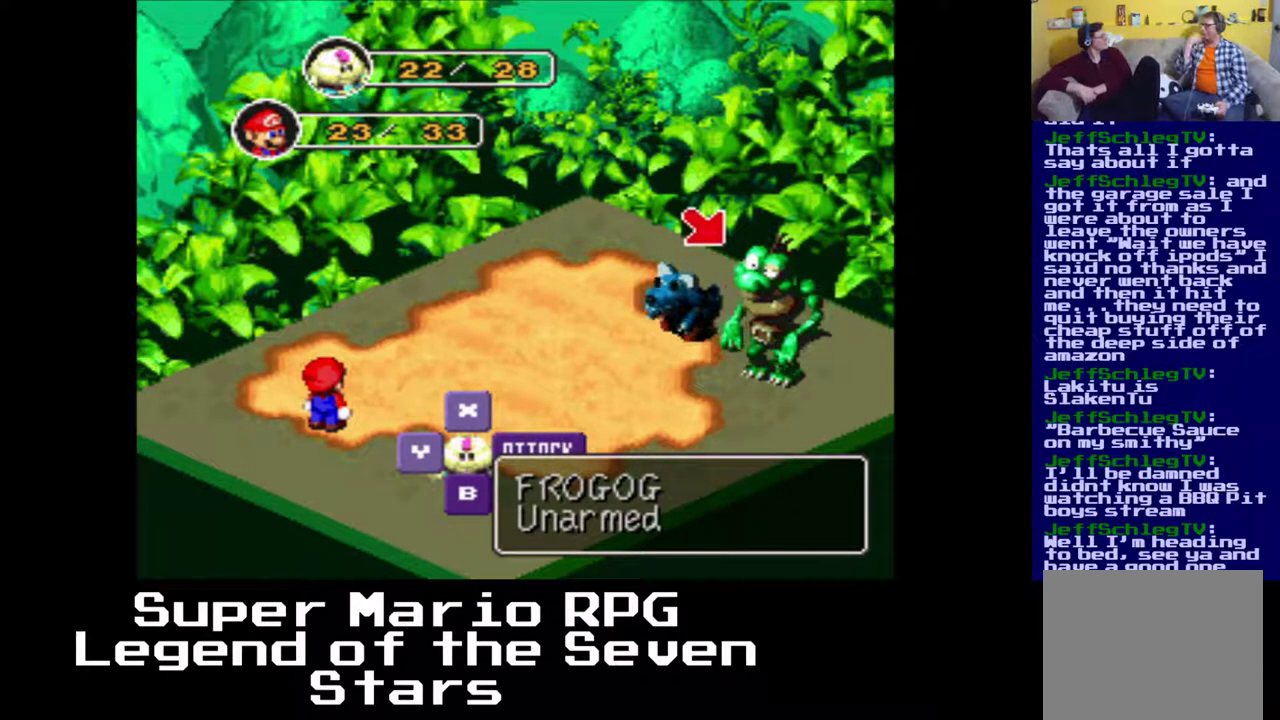
{"buttons": [], "right_stick": "center", "events": [[133, "B", "down"], [317, "B", "up"]]}
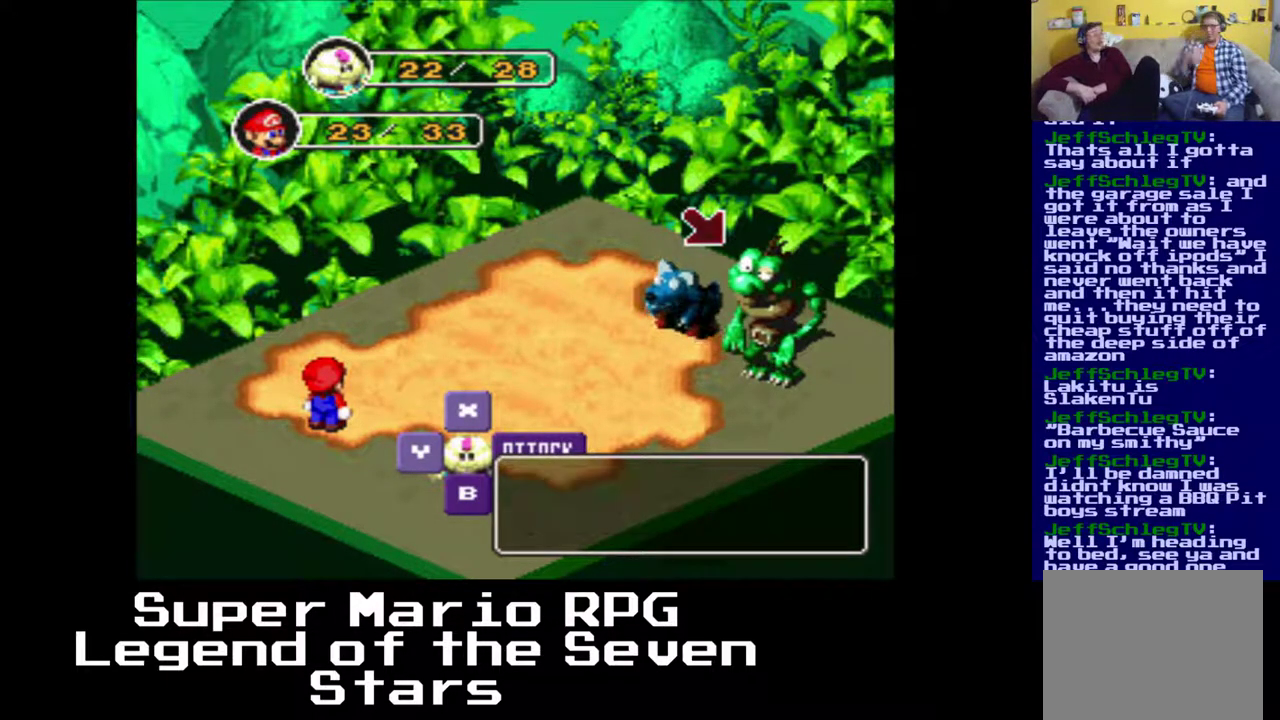
{"buttons": ["B"], "right_stick": "center", "events": [[383, "B", "down"]]}
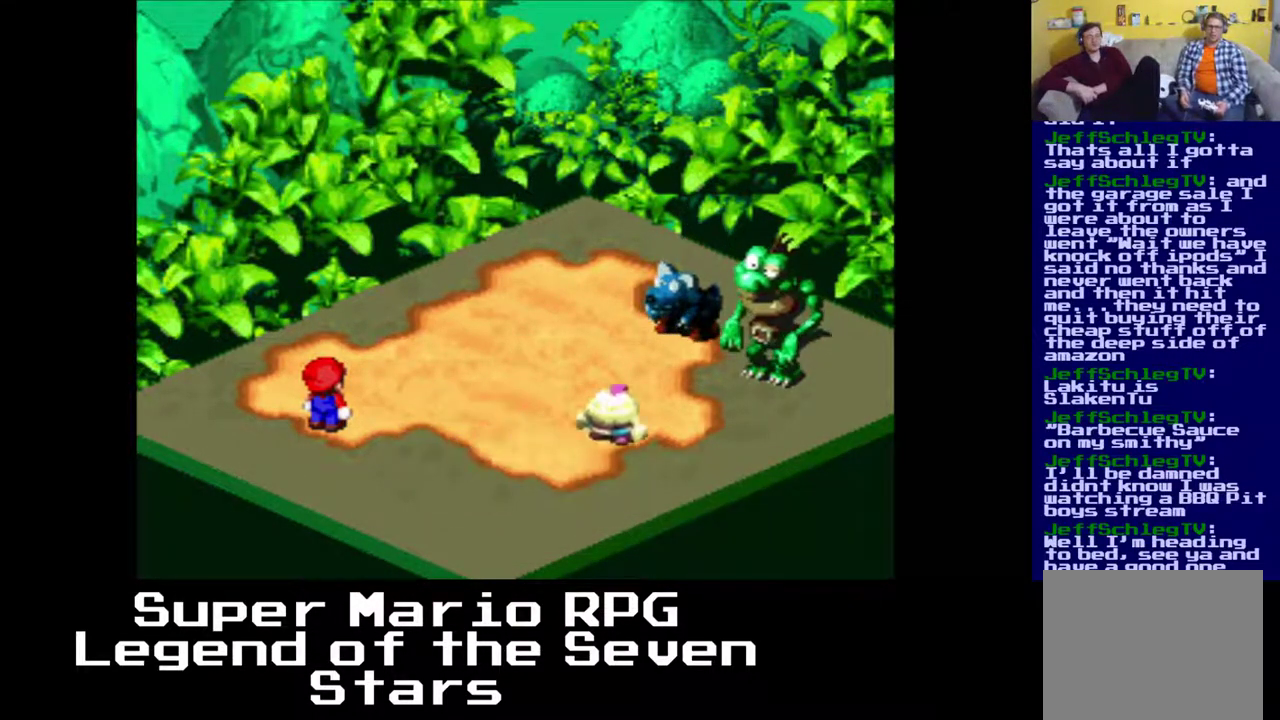
{"buttons": [], "right_stick": "center", "events": [[50, "B", "up"]]}
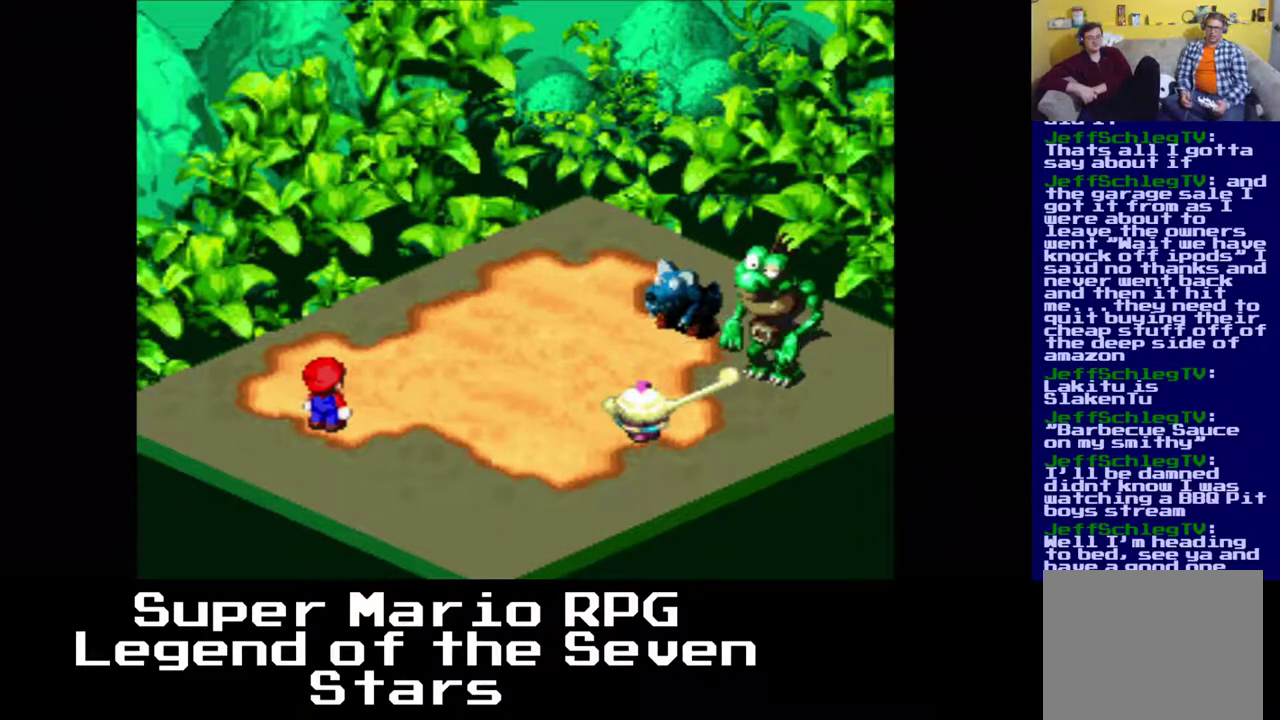
{"buttons": [], "right_stick": "center", "events": []}
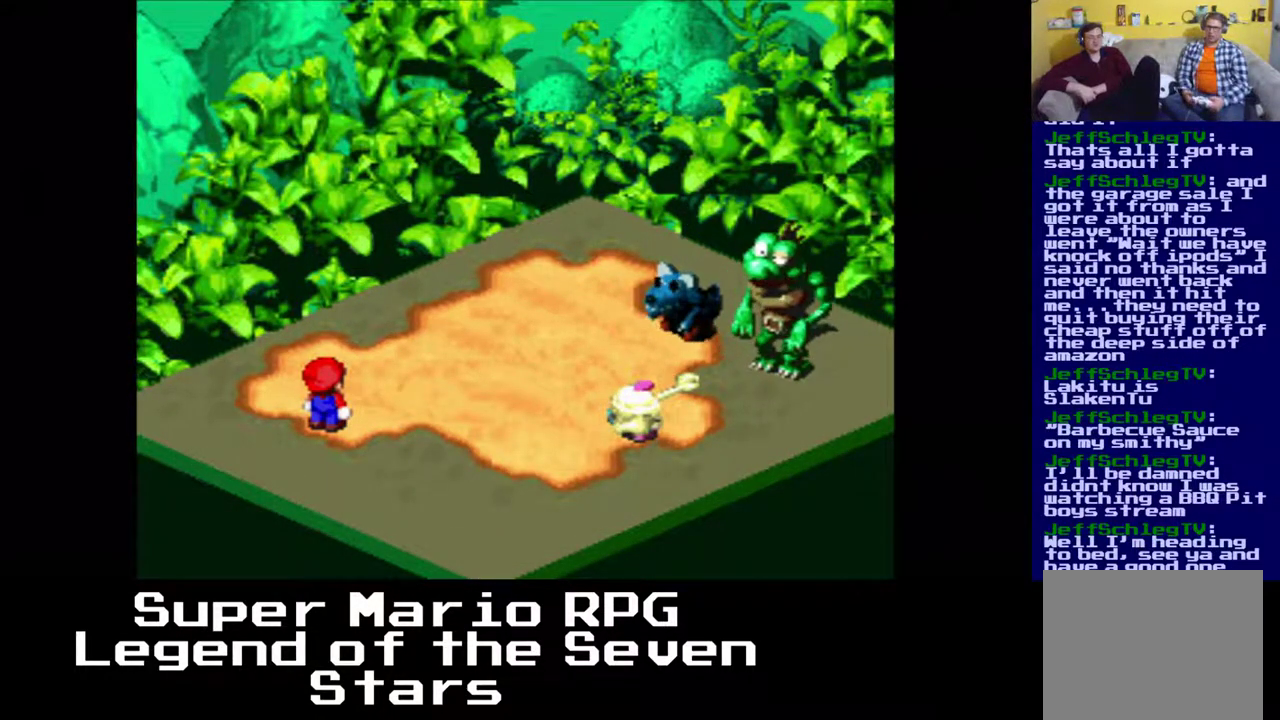
{"buttons": [], "right_stick": "center", "events": []}
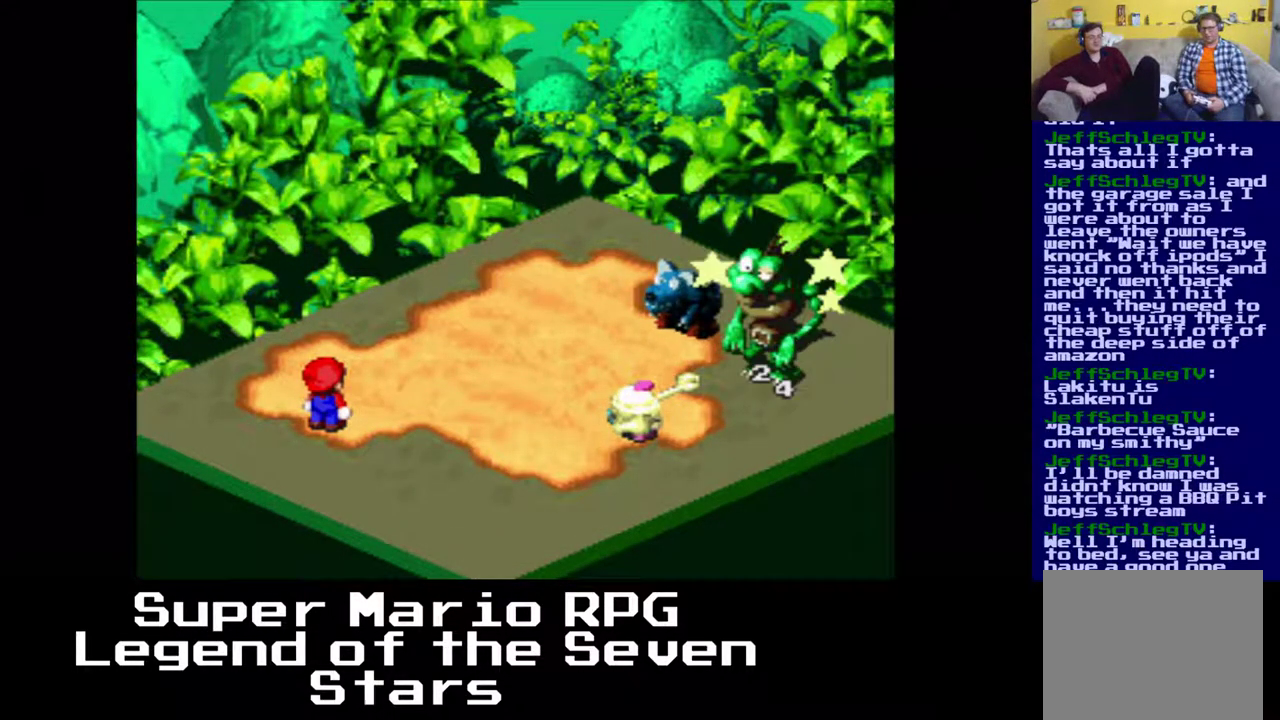
{"buttons": [], "right_stick": "center", "events": []}
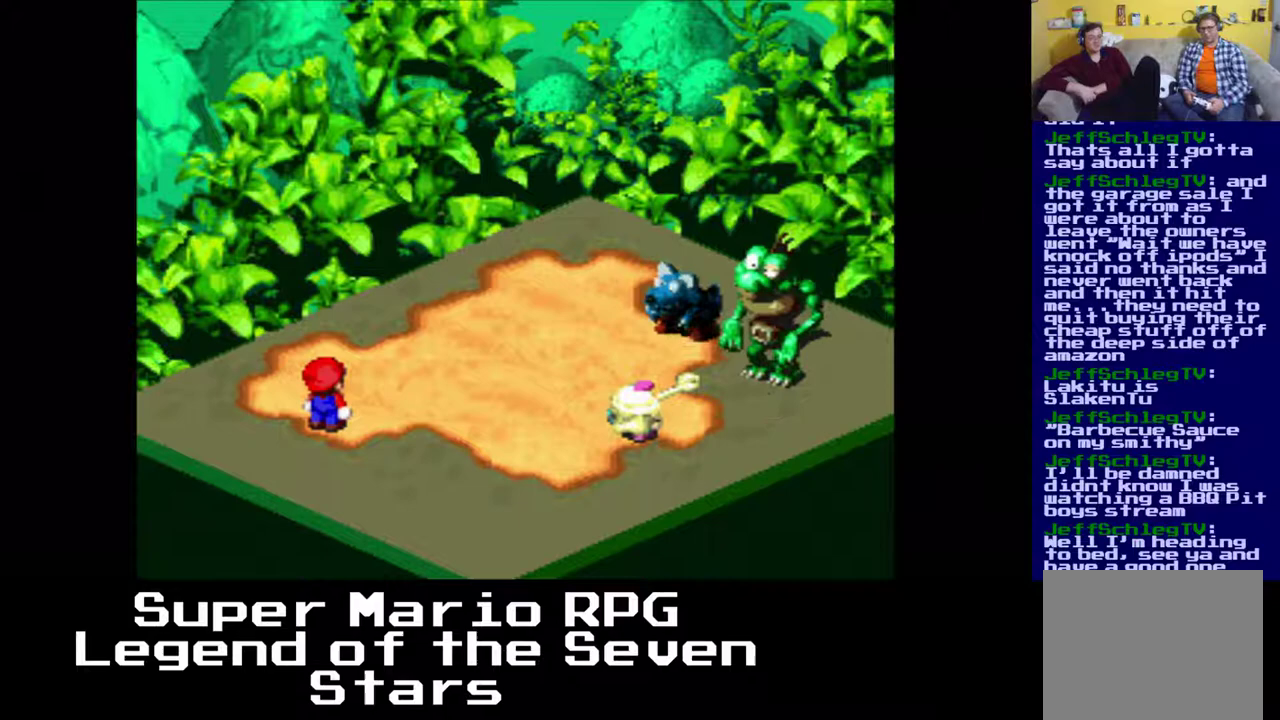
{"buttons": [], "right_stick": "center", "events": []}
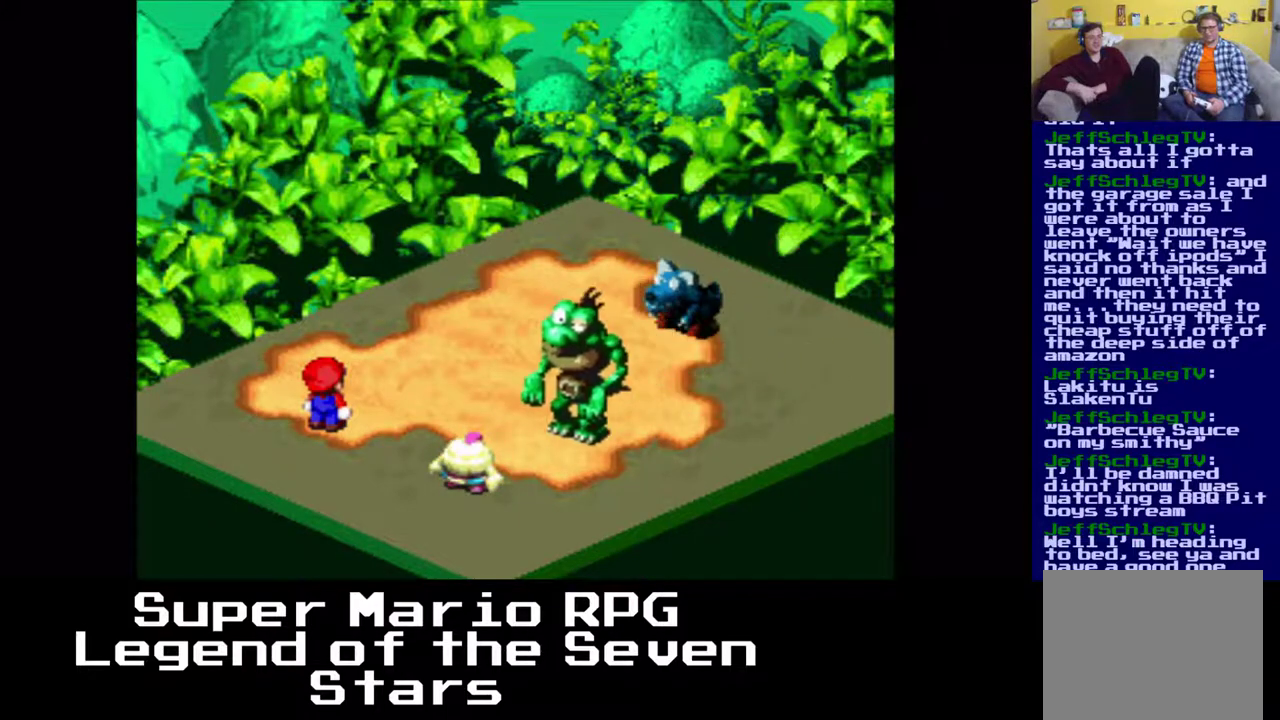
{"buttons": [], "right_stick": "center", "events": [[67, "B", "down"], [383, "B", "up"]]}
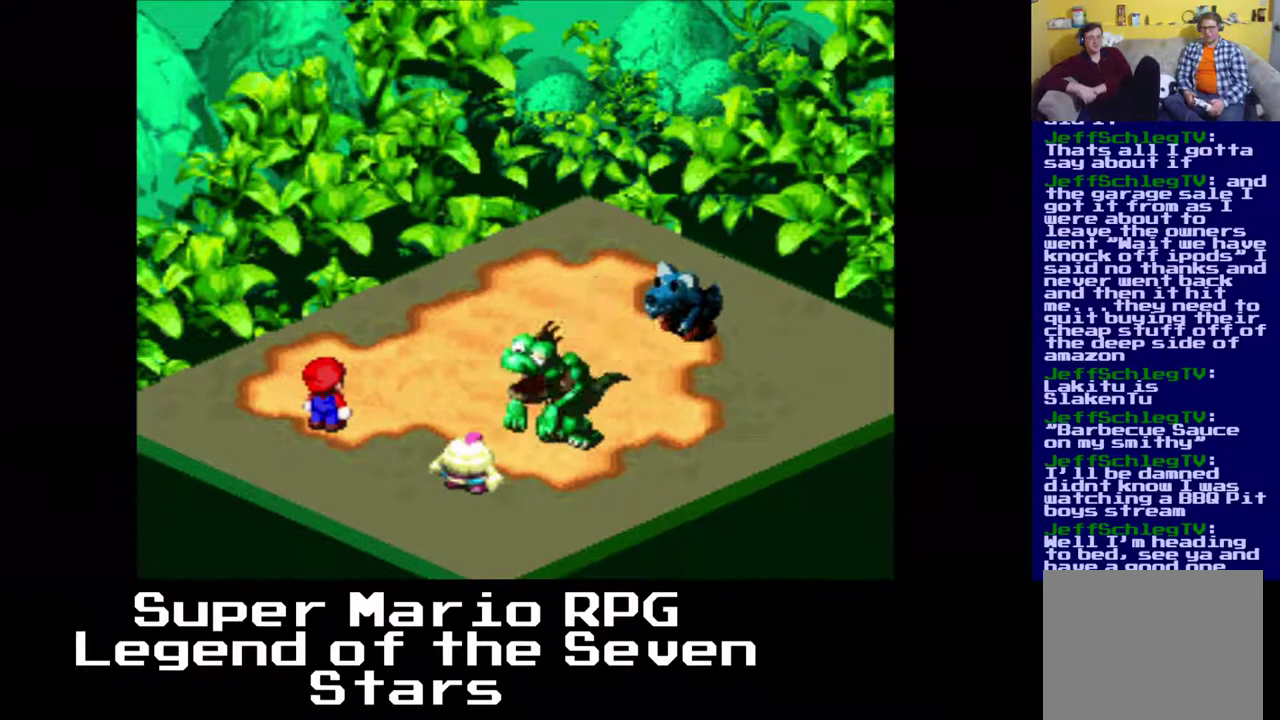
{"buttons": [], "right_stick": "center", "events": []}
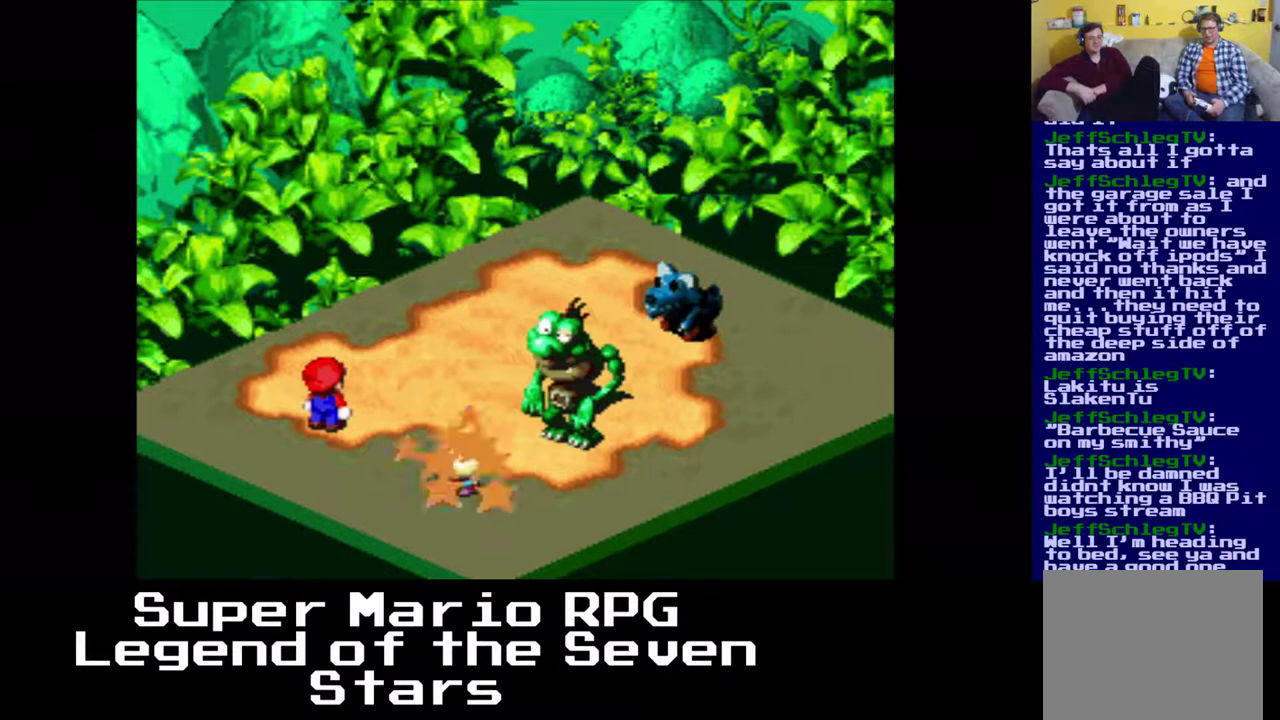
{"buttons": [], "right_stick": "center", "events": []}
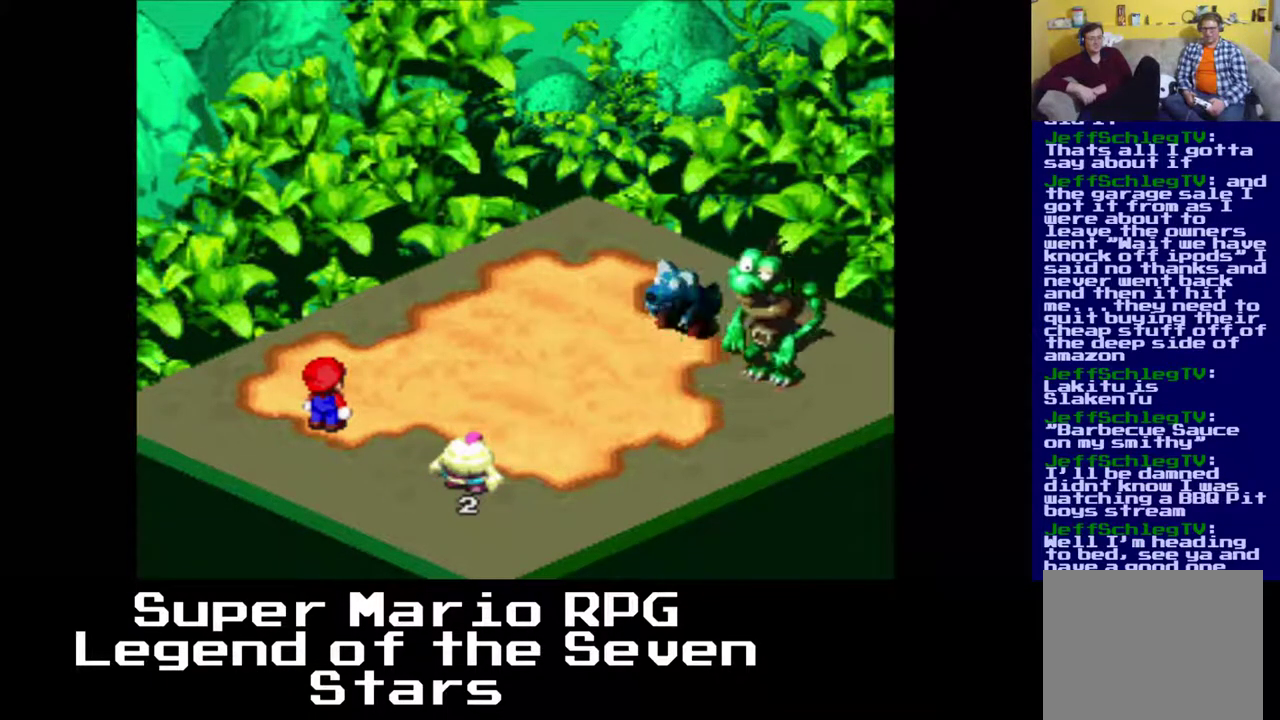
{"buttons": [], "right_stick": "center", "events": []}
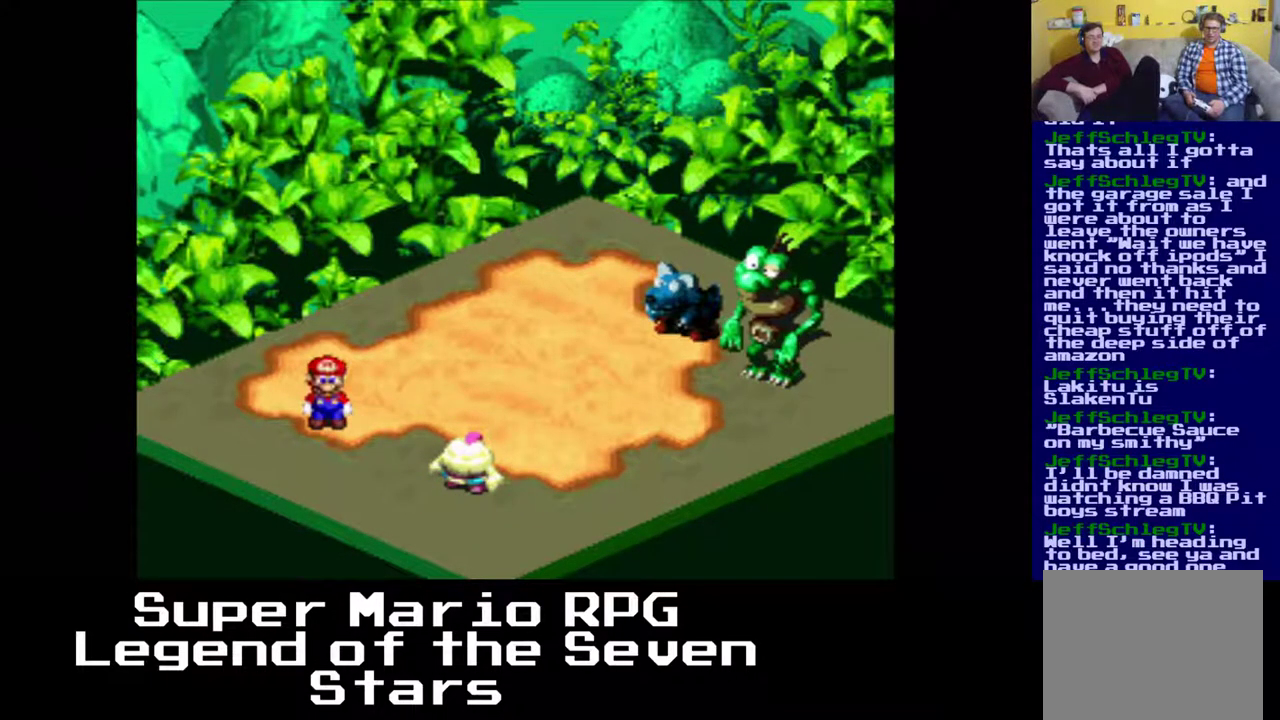
{"buttons": [], "right_stick": "center", "events": [[100, "B", "down"], [233, "B", "up"]]}
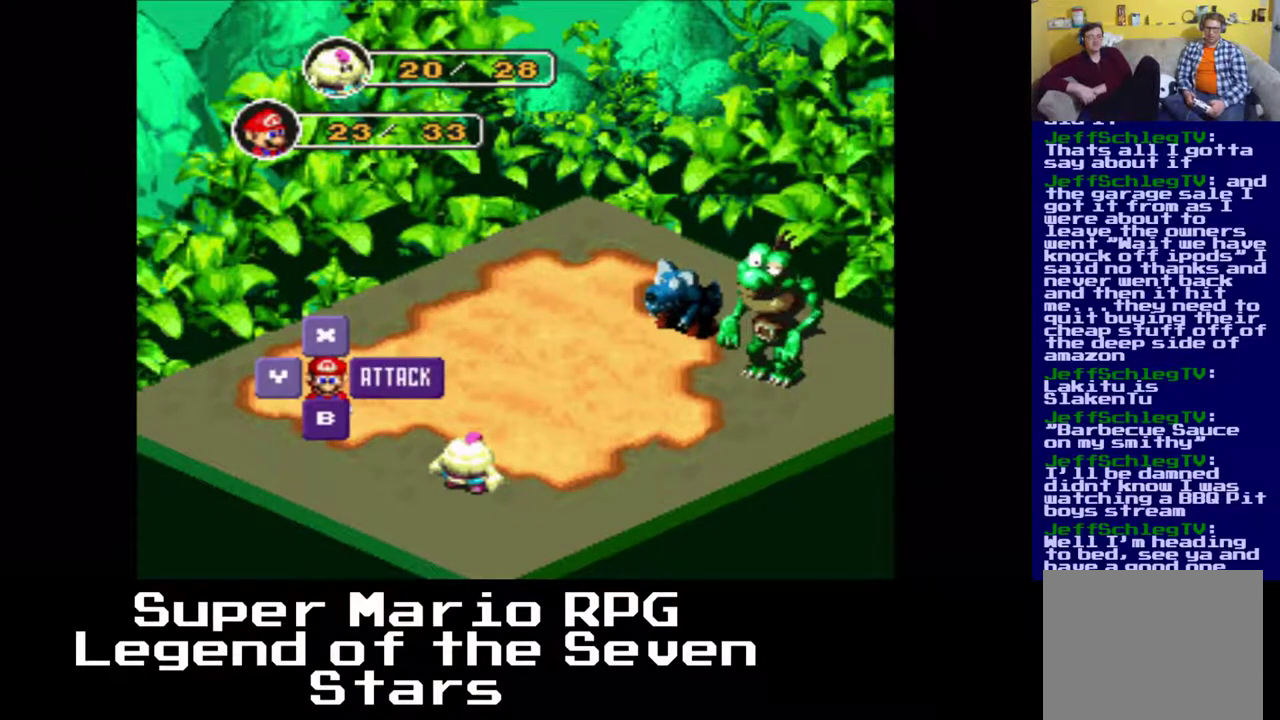
{"buttons": [], "right_stick": "center", "events": [[133, "B", "down"], [250, "B", "up"]]}
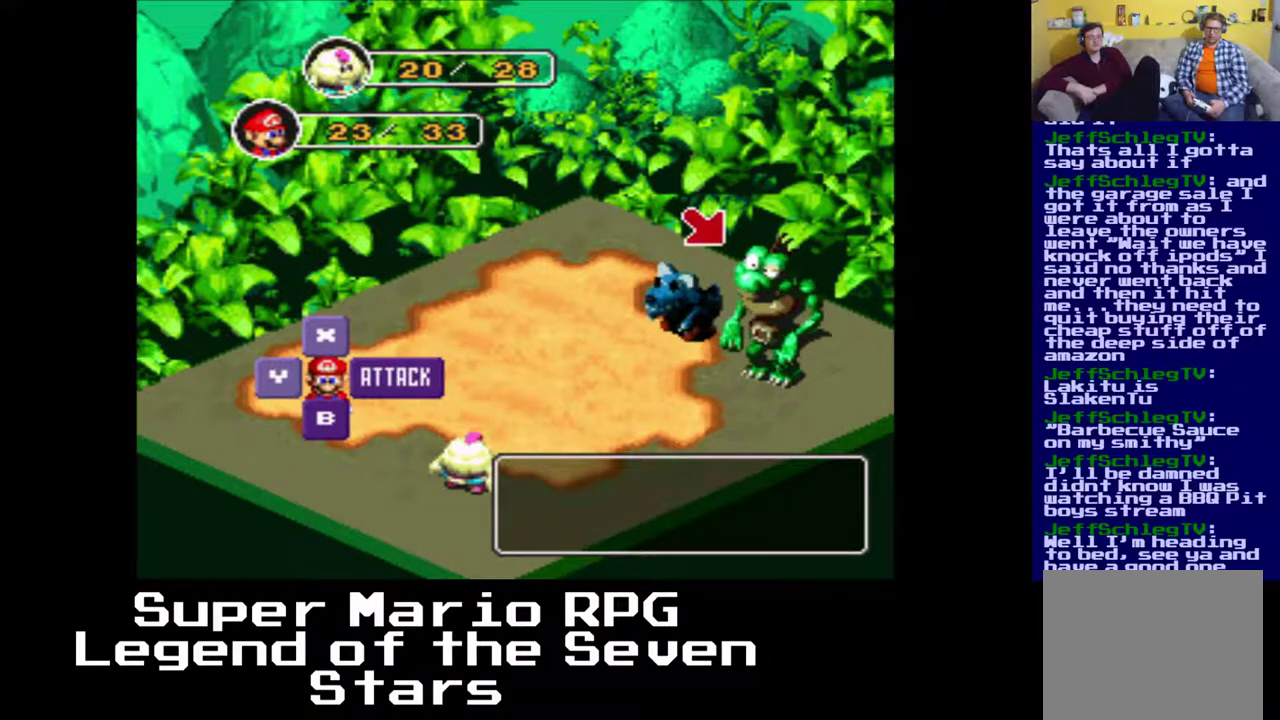
{"buttons": [], "right_stick": "center", "events": []}
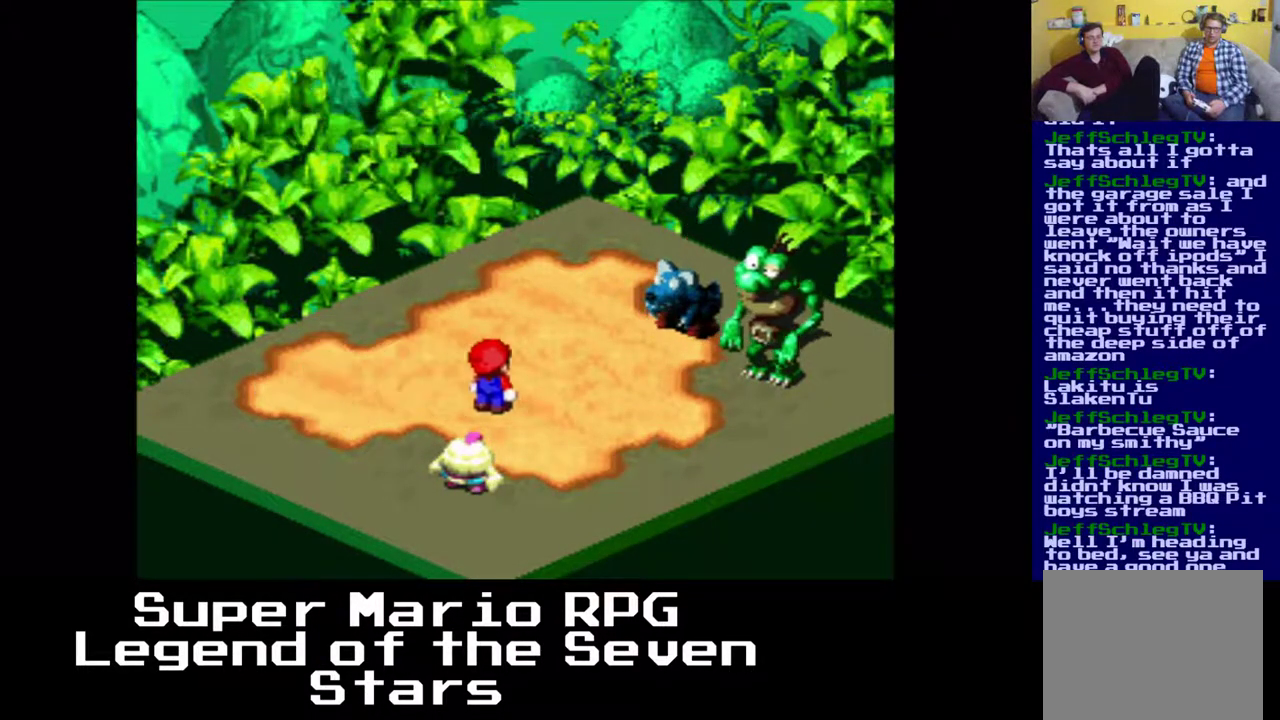
{"buttons": [], "right_stick": "center", "events": [[167, "B", "down"], [317, "B", "up"]]}